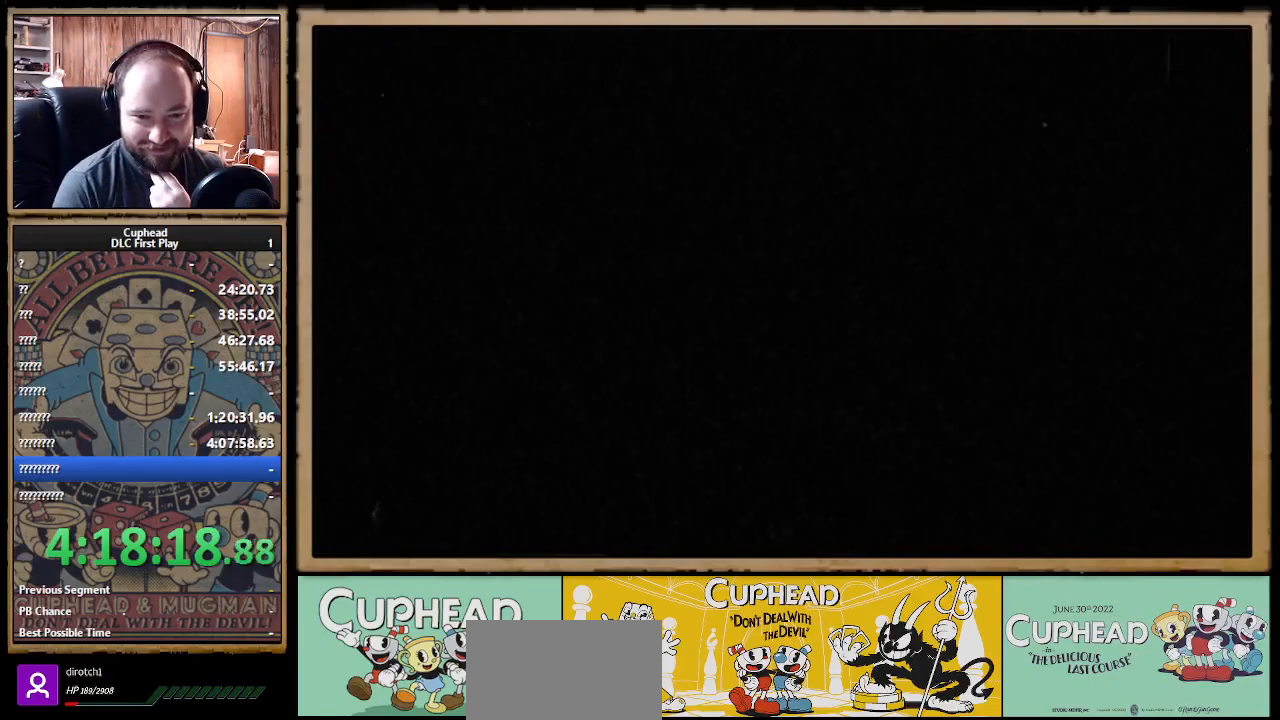
Gameplay with a controller (Xbox layout); each line is a JSON object with the inputs held at the frame after it. "events" lists button and stick changes between this image and that frame as [ms after this image, input, new state], when the widget could be followed in between. Not read: R3.
{"buttons": [], "left_stick": "center", "right_stick": "center", "events": []}
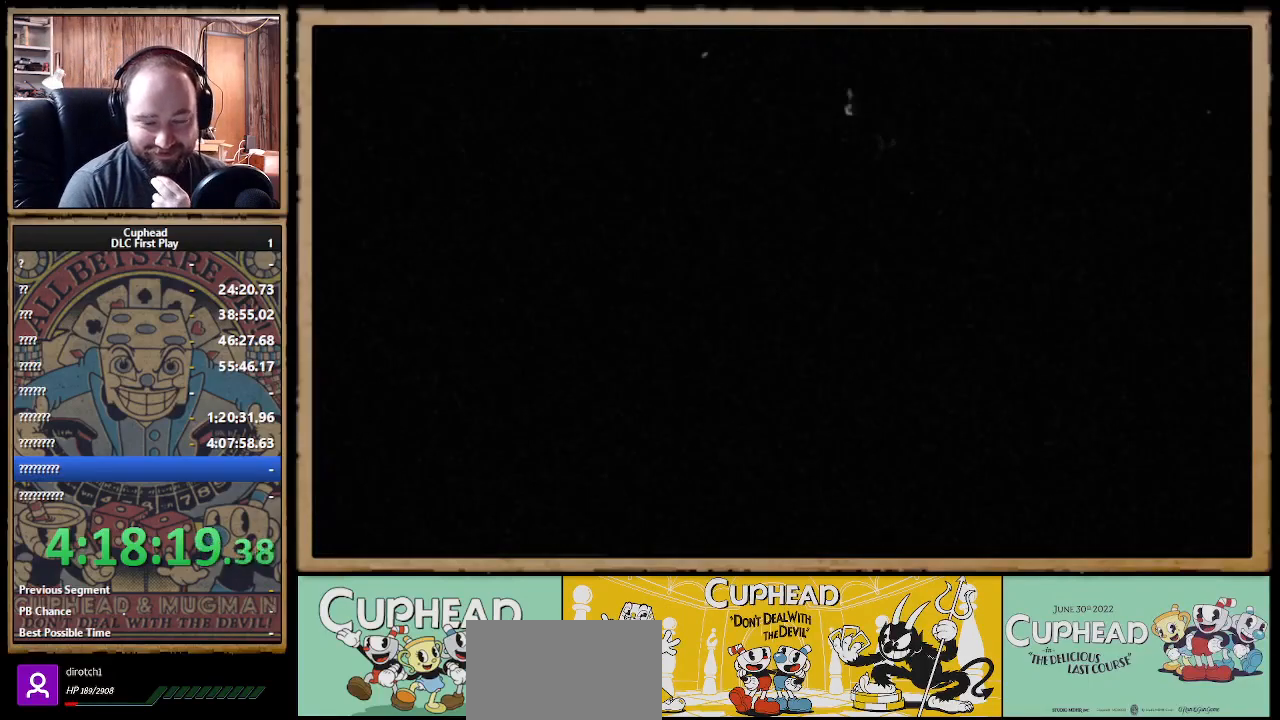
{"buttons": [], "left_stick": "center", "right_stick": "center", "events": []}
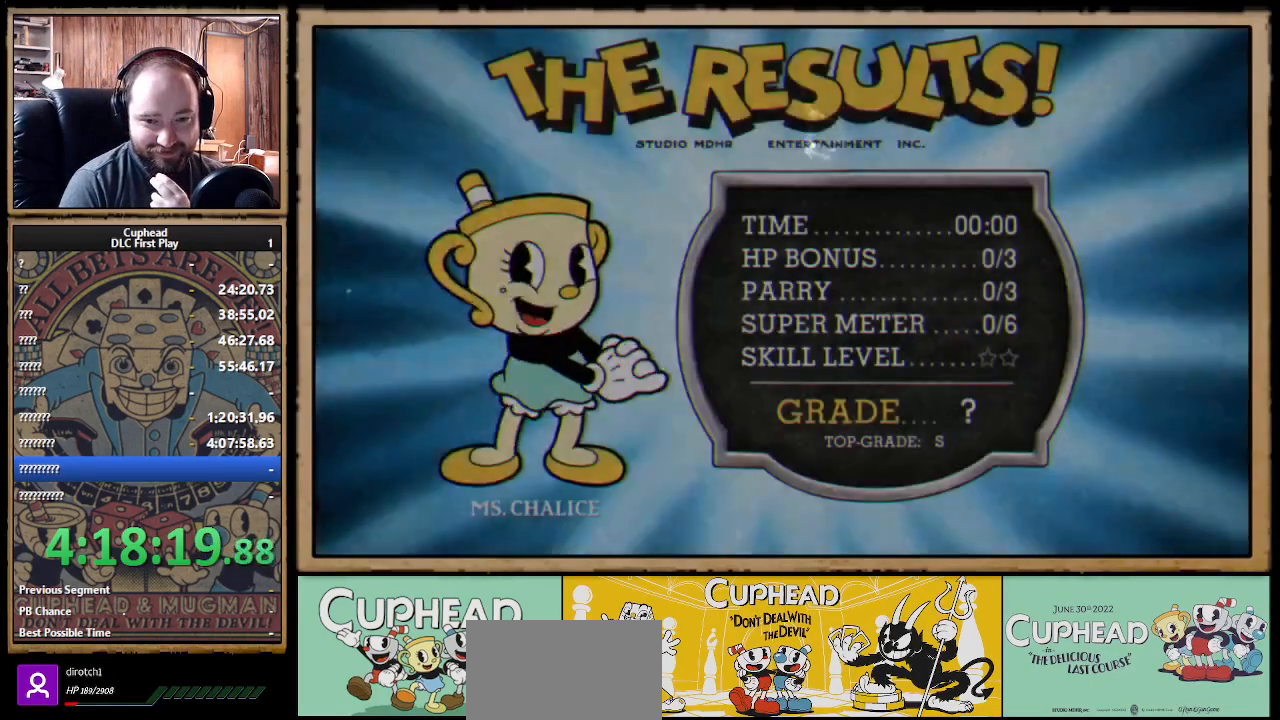
{"buttons": ["A"], "left_stick": "center", "right_stick": "center", "events": [[467, "A", "down"]]}
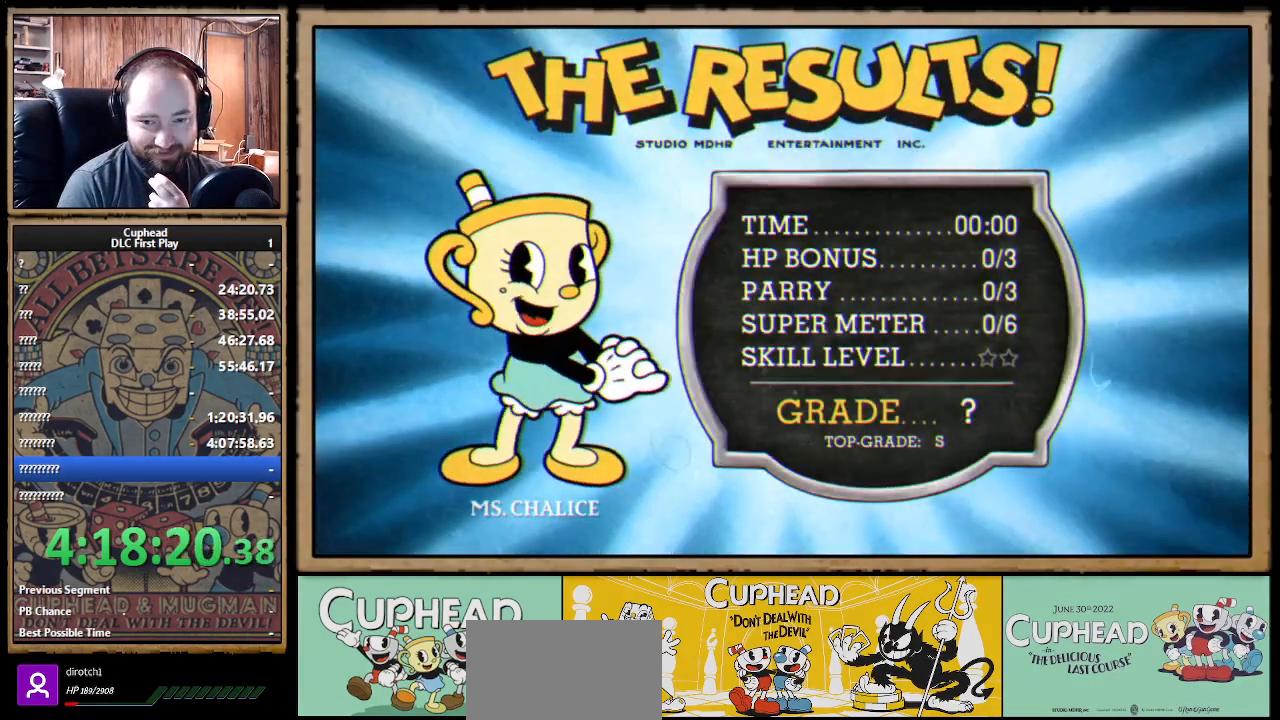
{"buttons": [], "left_stick": "center", "right_stick": "center", "events": [[50, "A", "up"], [150, "A", "down"], [183, "A", "up"], [350, "A", "down"], [417, "A", "up"]]}
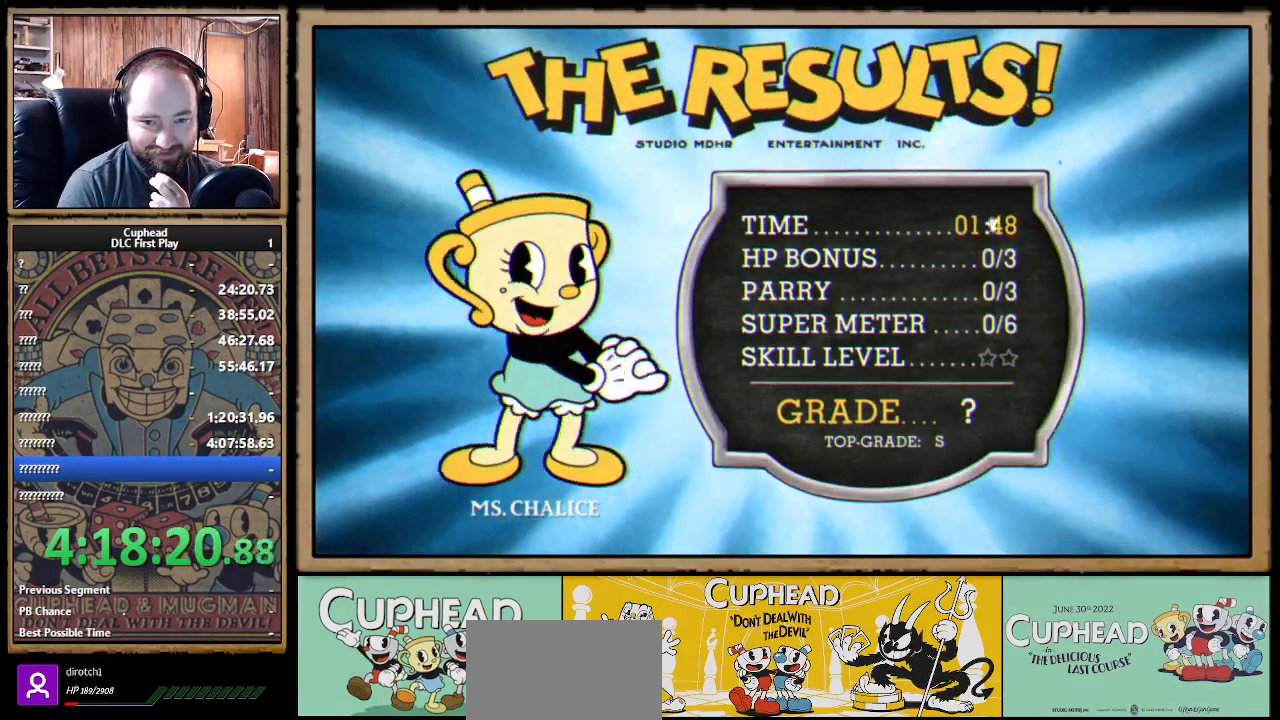
{"buttons": ["A"], "left_stick": "center", "right_stick": "center", "events": [[83, "A", "down"], [183, "A", "up"], [367, "A", "down"], [417, "A", "up"], [483, "A", "down"]]}
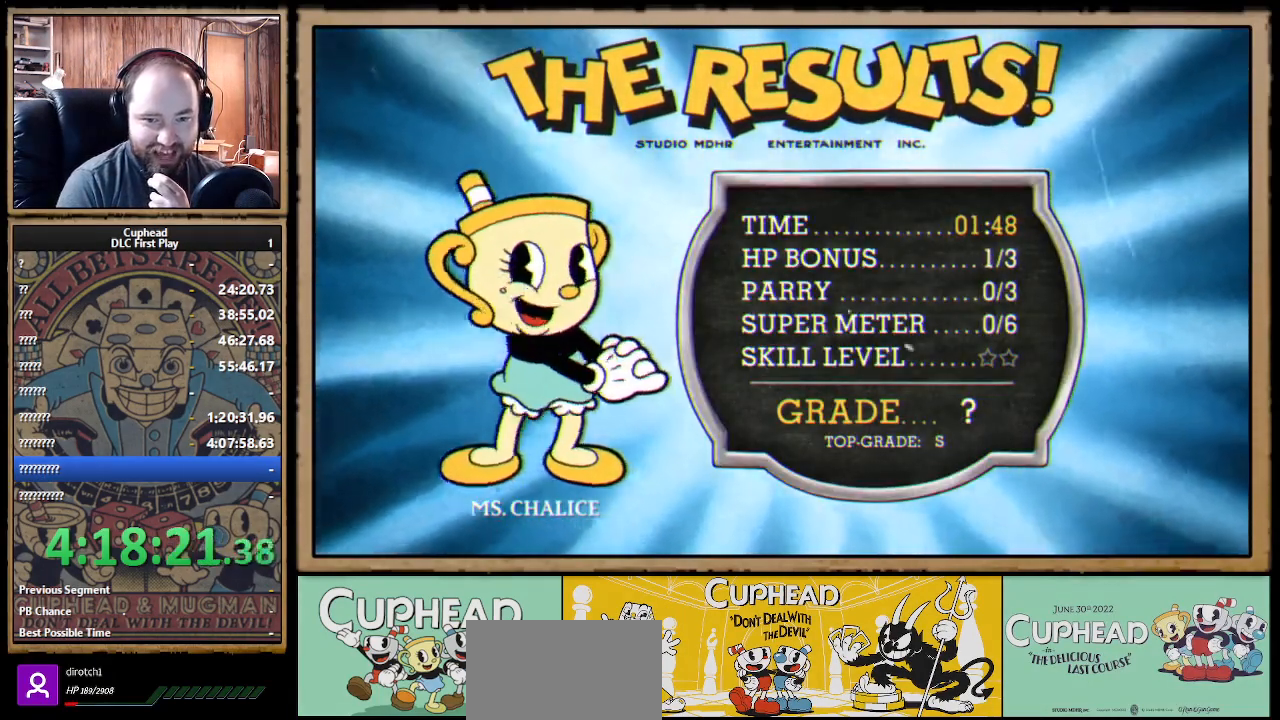
{"buttons": [], "left_stick": "center", "right_stick": "center", "events": [[50, "A", "up"], [117, "A", "down"], [200, "A", "up"], [267, "A", "down"], [300, "A", "up"]]}
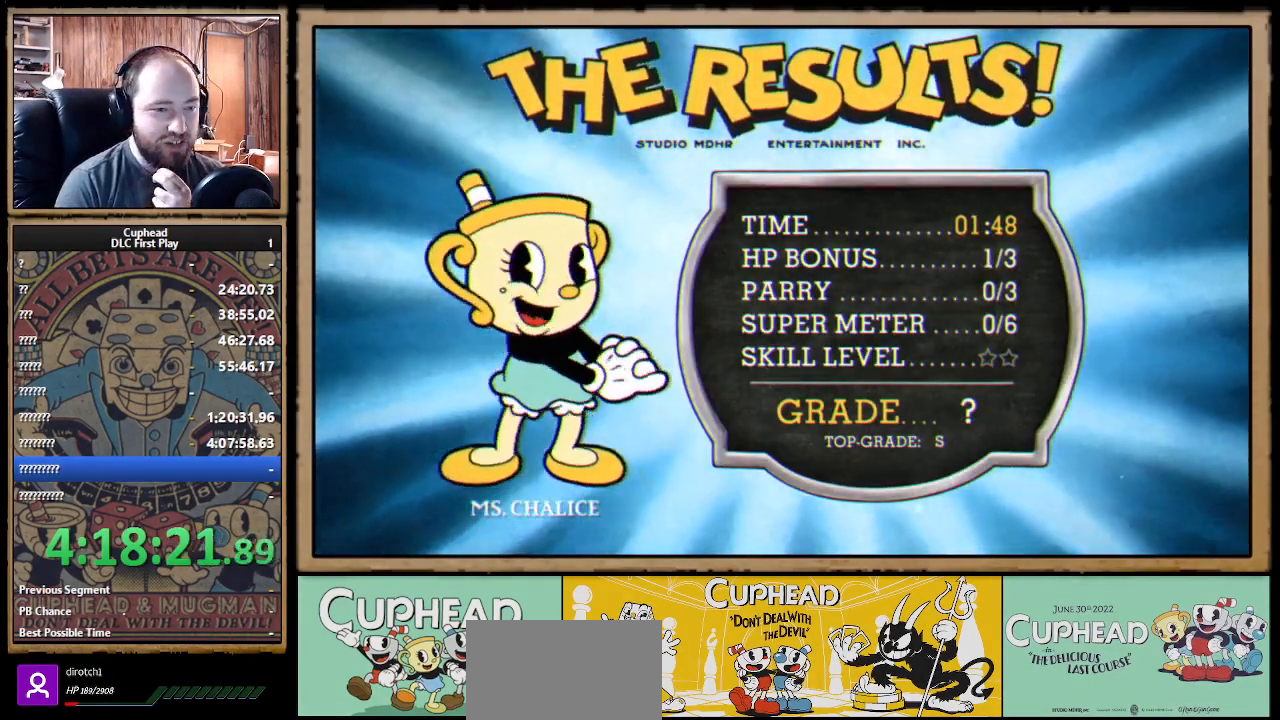
{"buttons": ["A"], "left_stick": "center", "right_stick": "center", "events": [[100, "A", "down"], [183, "A", "up"], [267, "A", "down"], [383, "A", "up"], [400, "A", "down"]]}
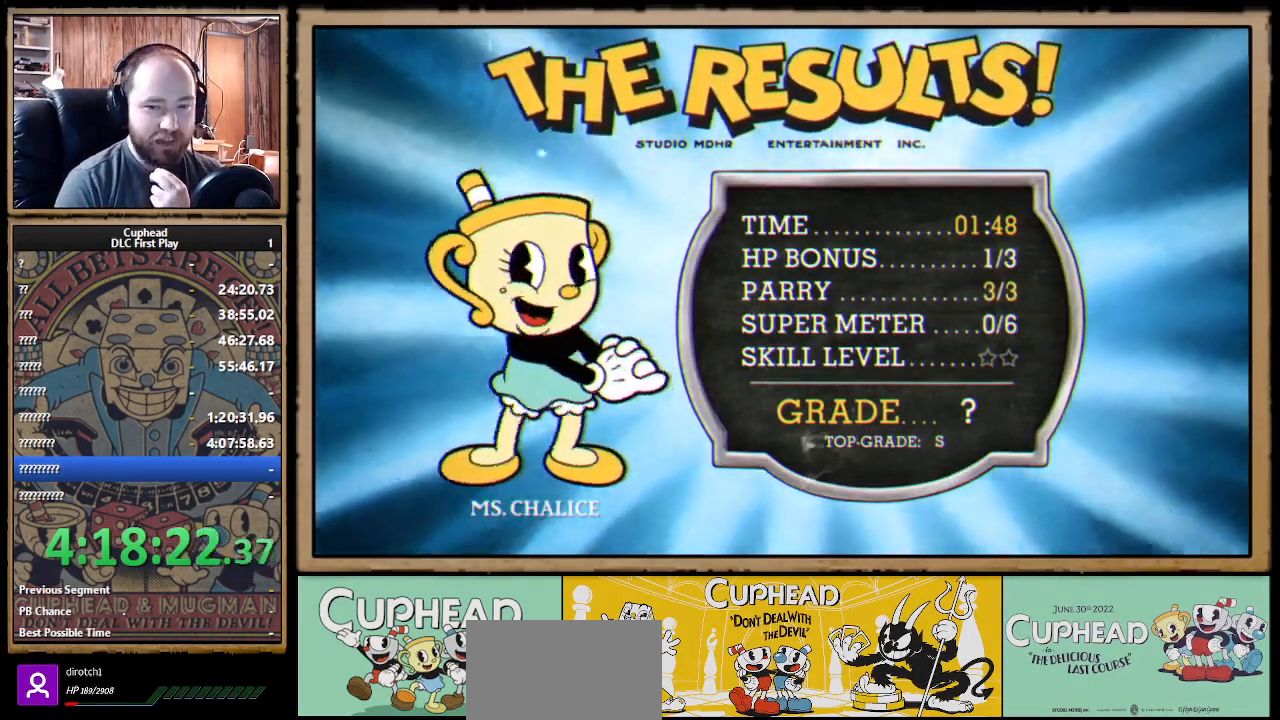
{"buttons": [], "left_stick": "center", "right_stick": "center", "events": [[67, "A", "up"], [100, "A", "down"], [200, "A", "up"], [267, "A", "down"], [333, "A", "up"], [400, "A", "down"], [450, "A", "up"]]}
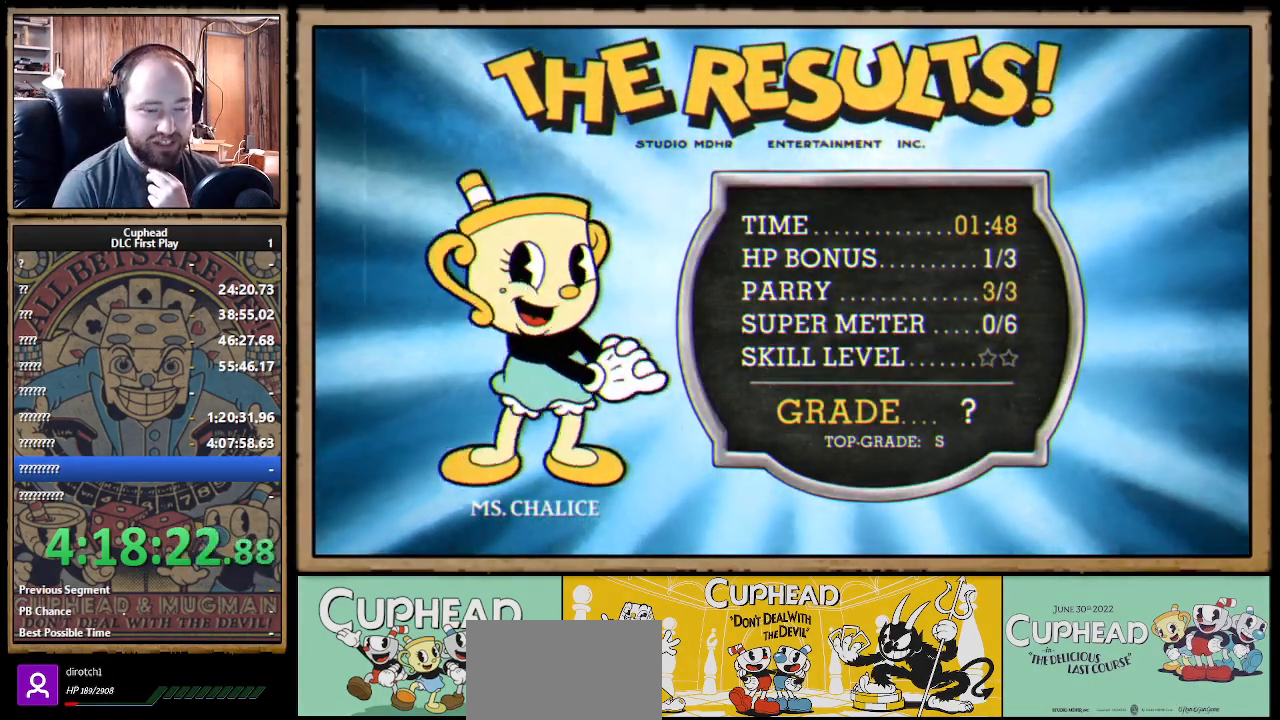
{"buttons": [], "left_stick": "center", "right_stick": "center", "events": [[33, "A", "down"], [83, "A", "up"], [167, "A", "down"], [233, "A", "up"], [317, "A", "down"], [333, "A", "up"], [400, "A", "down"], [467, "A", "up"]]}
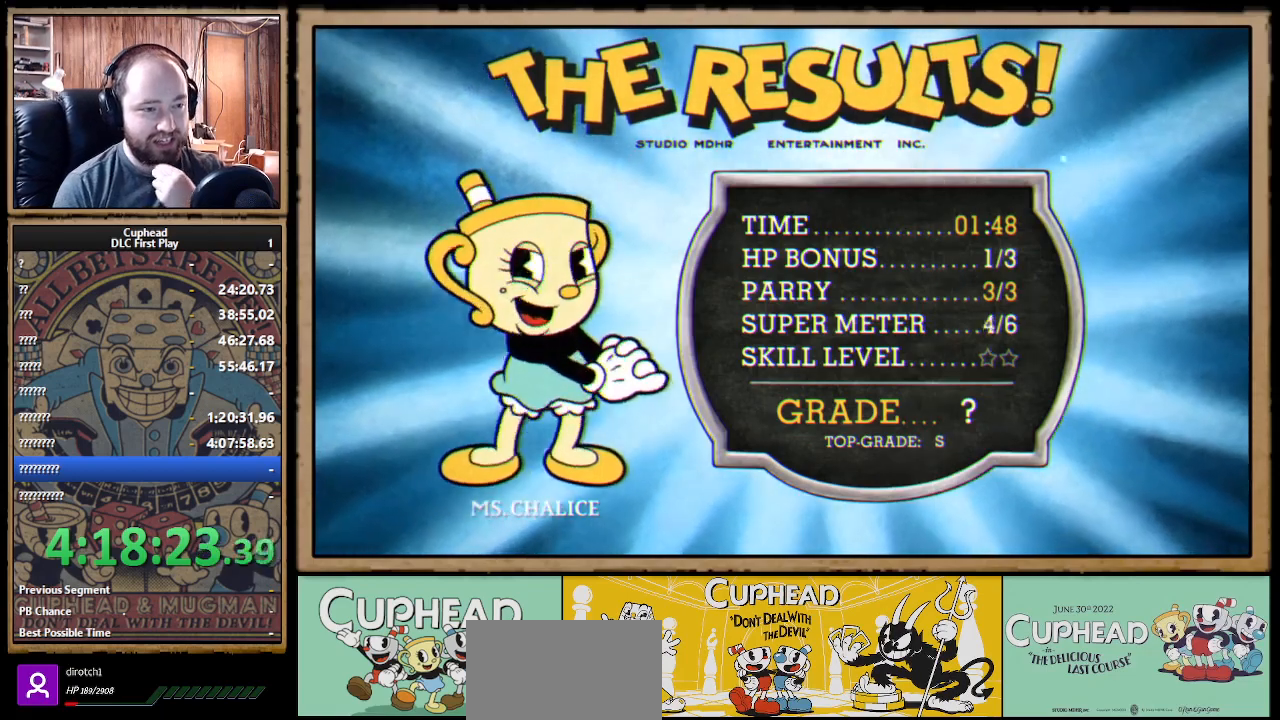
{"buttons": [], "left_stick": "center", "right_stick": "center", "events": [[50, "A", "down"], [83, "A", "up"], [150, "A", "down"], [200, "A", "up"], [267, "A", "down"], [317, "A", "up"], [383, "A", "down"], [433, "A", "up"]]}
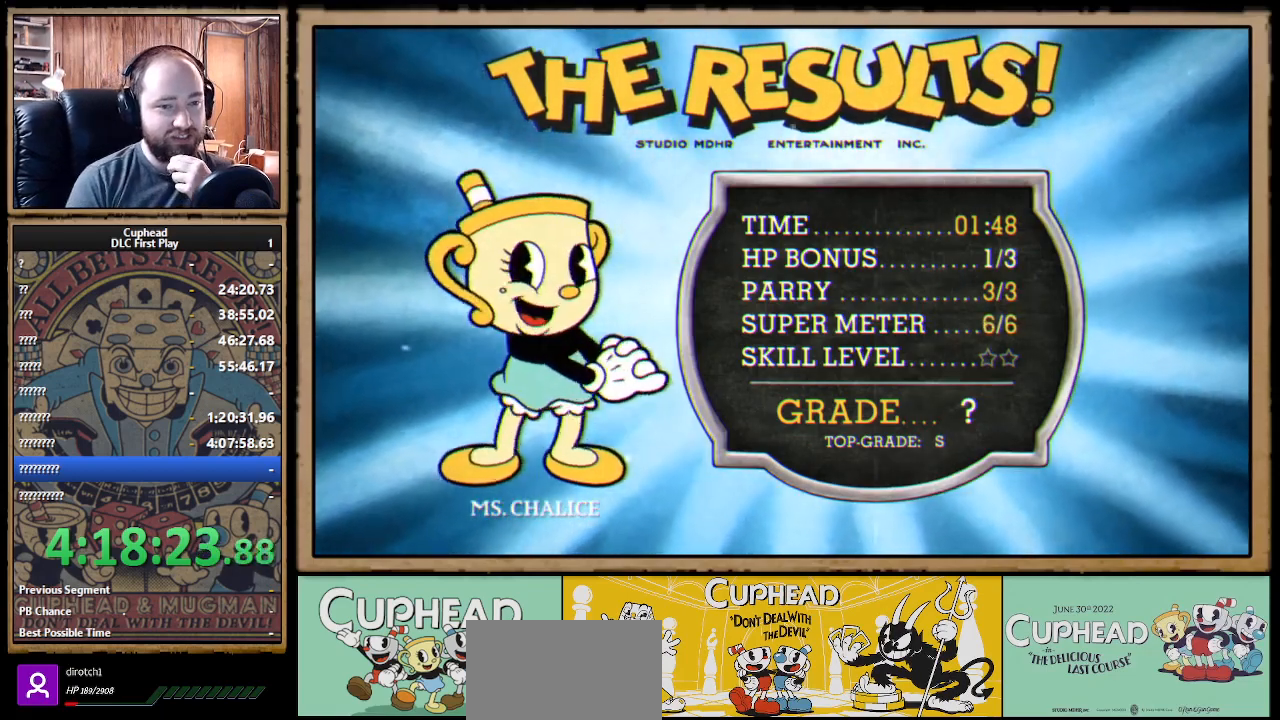
{"buttons": [], "left_stick": "center", "right_stick": "center", "events": [[50, "A", "down"], [150, "A", "up"], [350, "A", "down"], [450, "A", "up"]]}
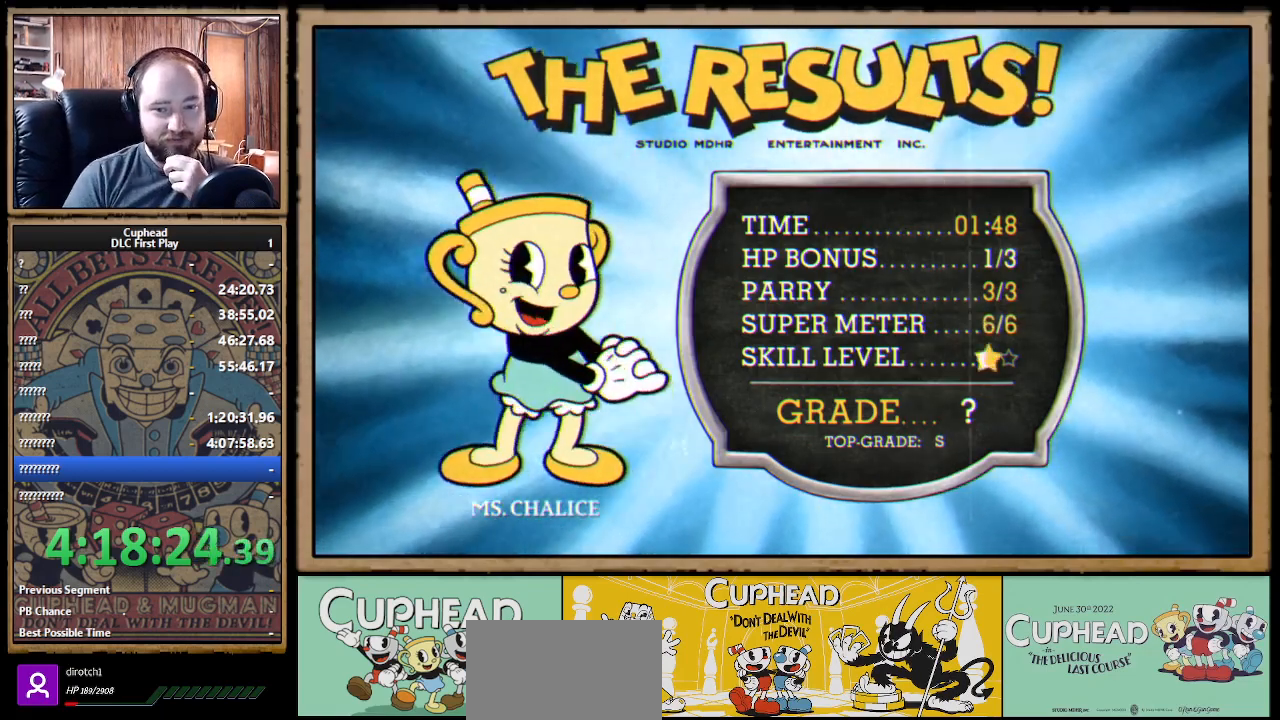
{"buttons": ["A"], "left_stick": "center", "right_stick": "center", "events": [[33, "A", "down"], [150, "A", "up"], [200, "A", "down"], [333, "A", "up"], [400, "A", "down"]]}
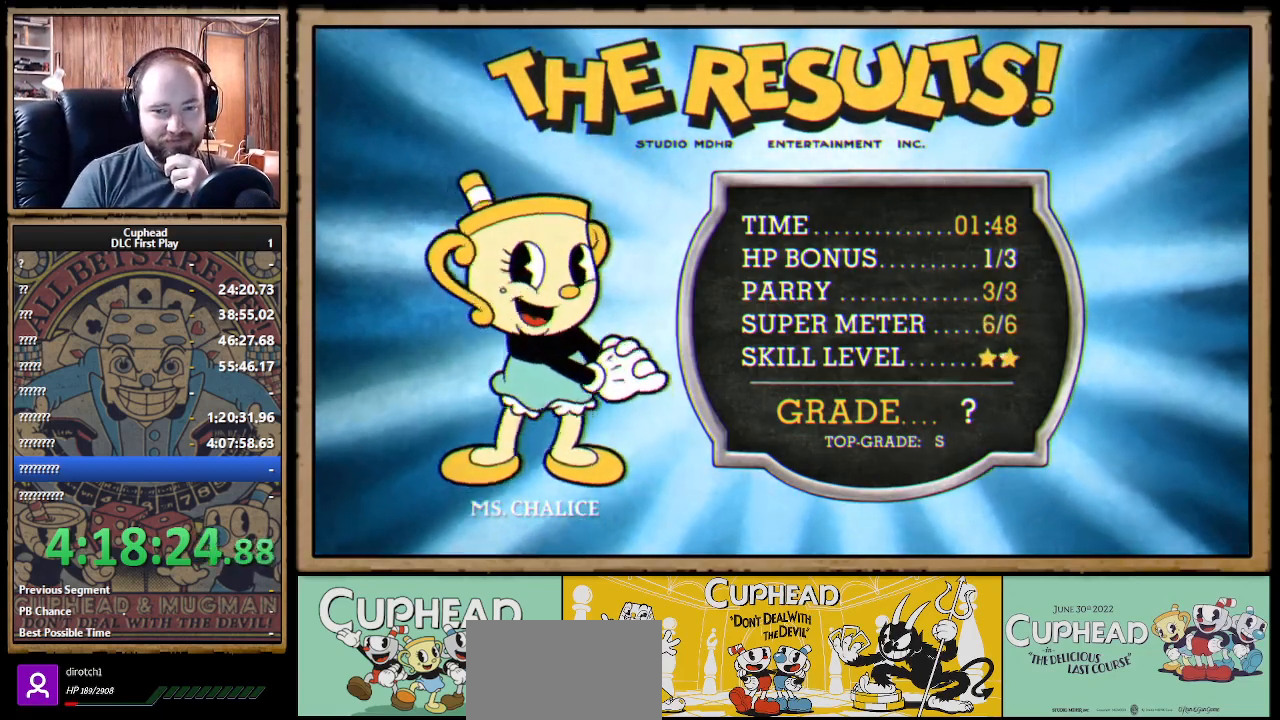
{"buttons": [], "left_stick": "center", "right_stick": "center", "events": [[50, "A", "up"]]}
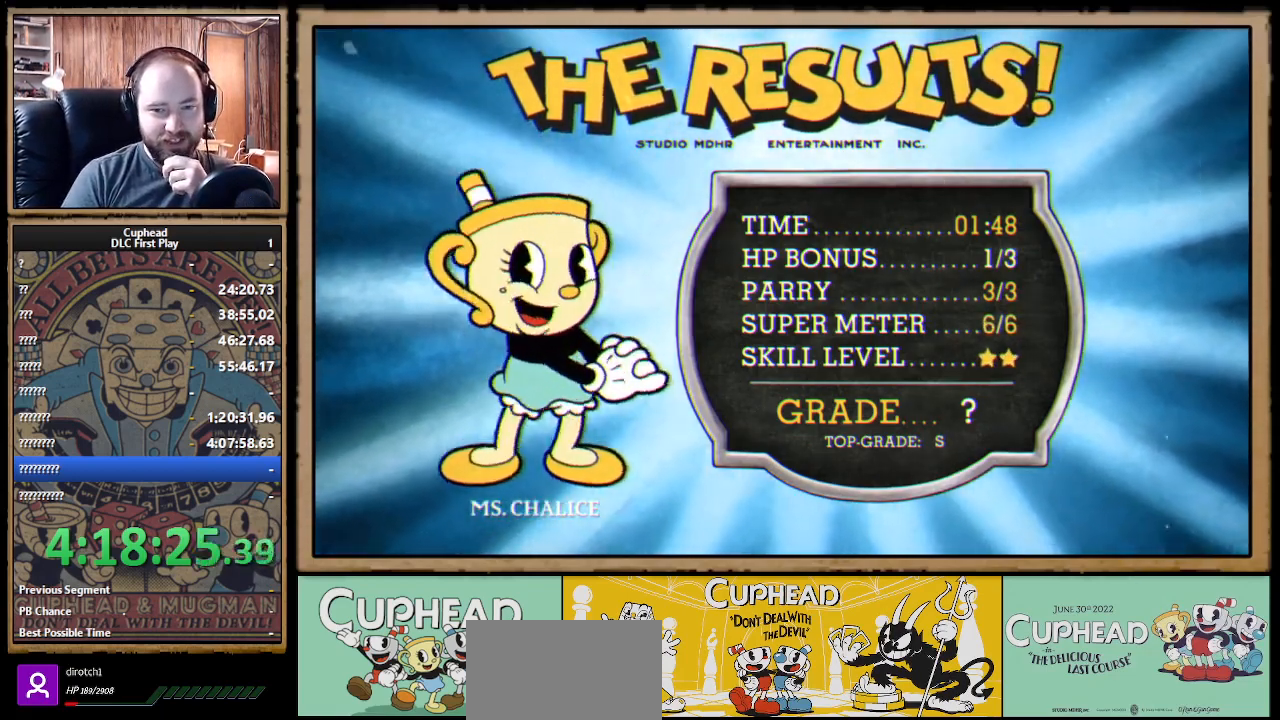
{"buttons": [], "left_stick": "center", "right_stick": "center", "events": []}
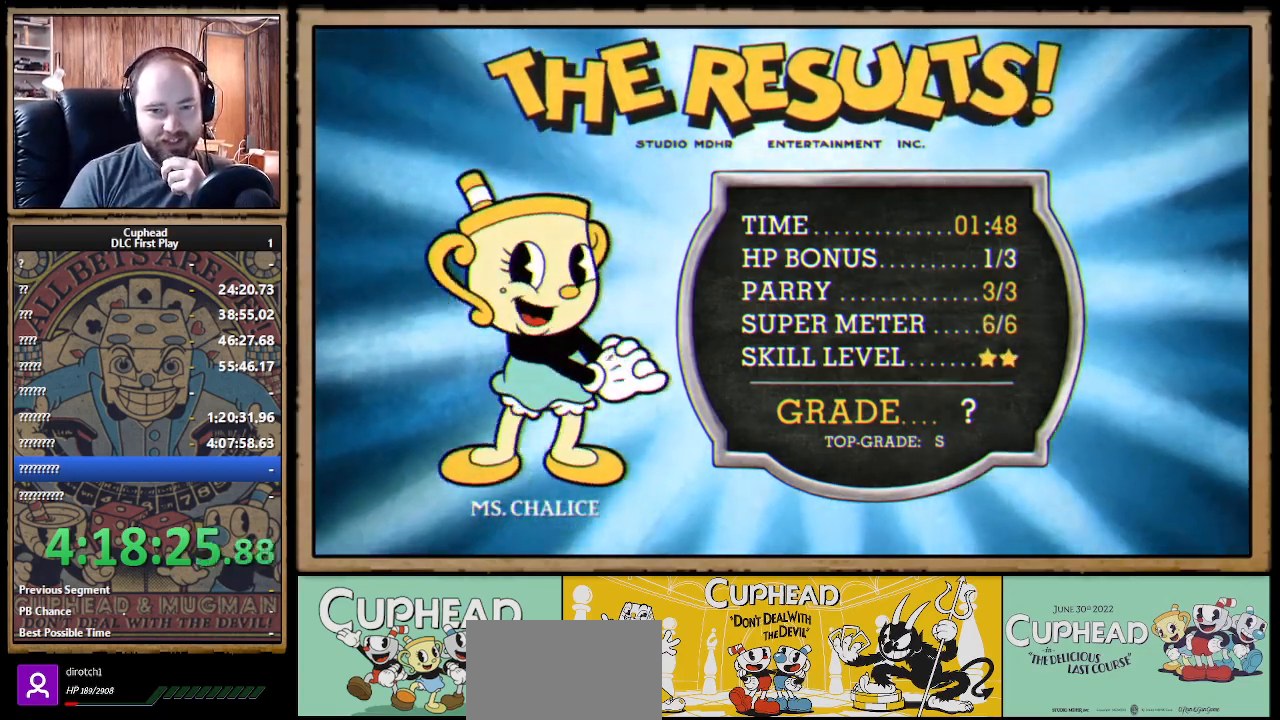
{"buttons": [], "left_stick": "center", "right_stick": "center", "events": []}
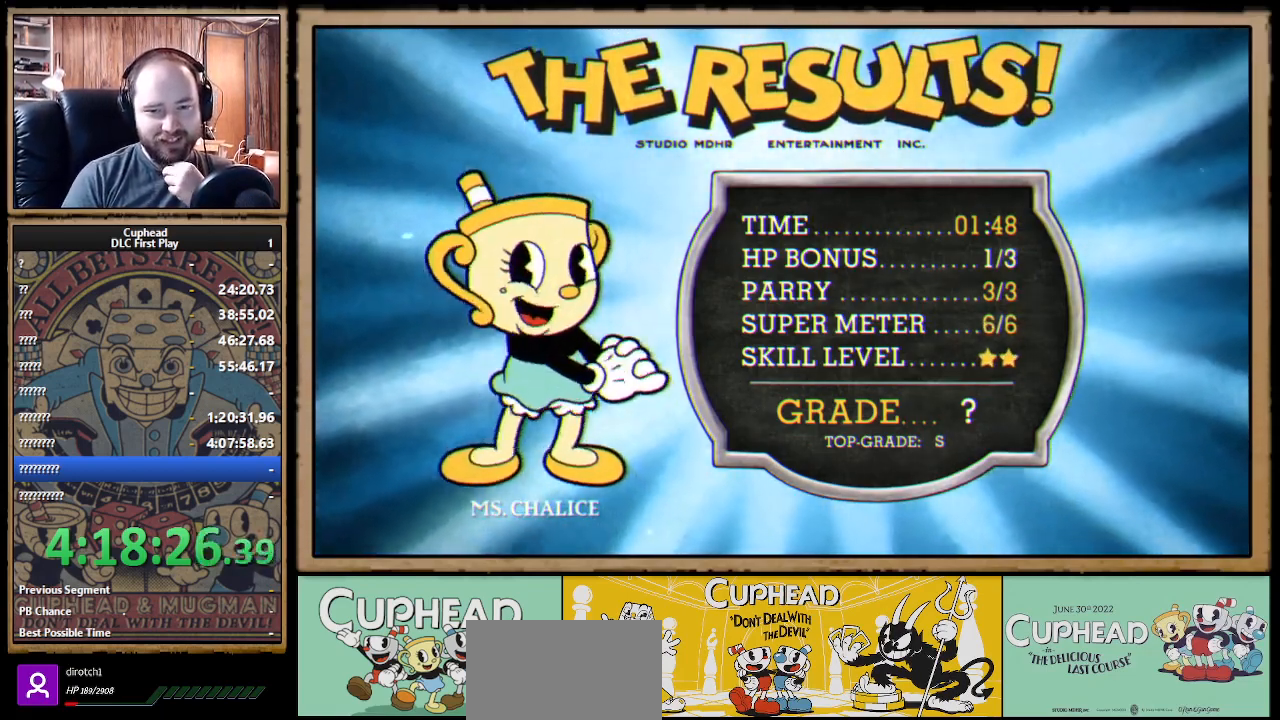
{"buttons": [], "left_stick": "center", "right_stick": "center", "events": []}
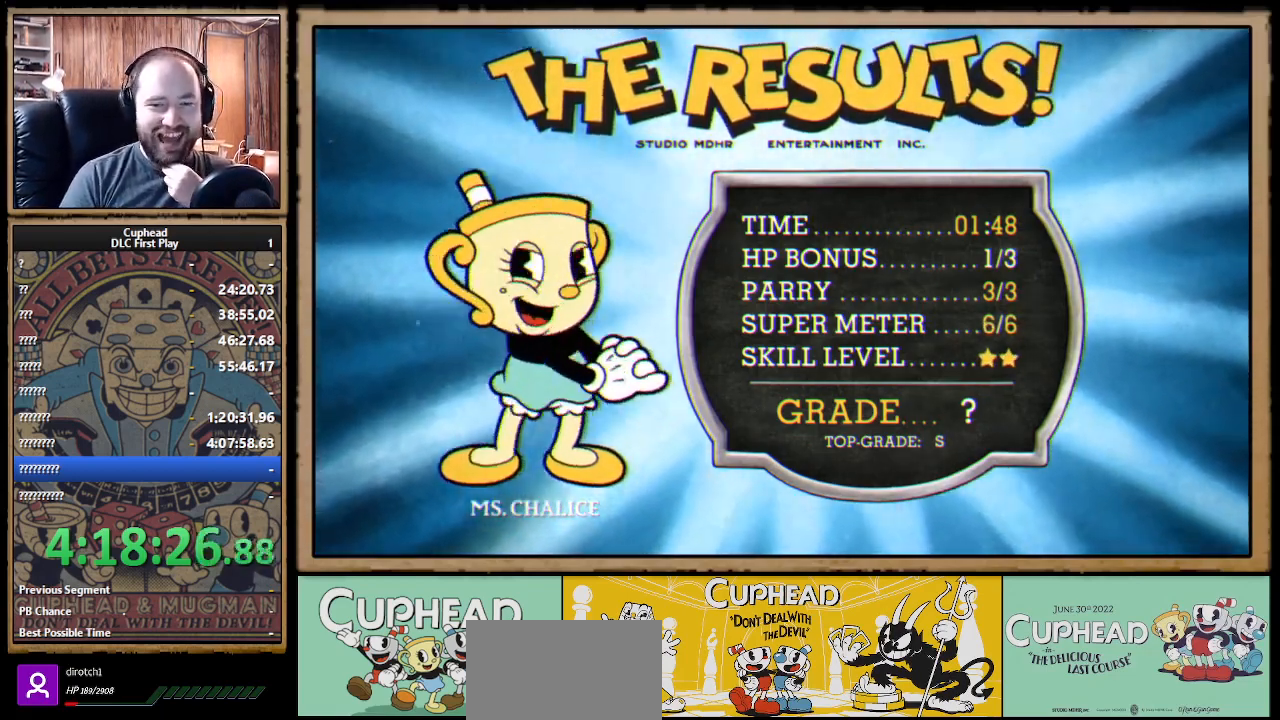
{"buttons": [], "left_stick": "center", "right_stick": "center", "events": []}
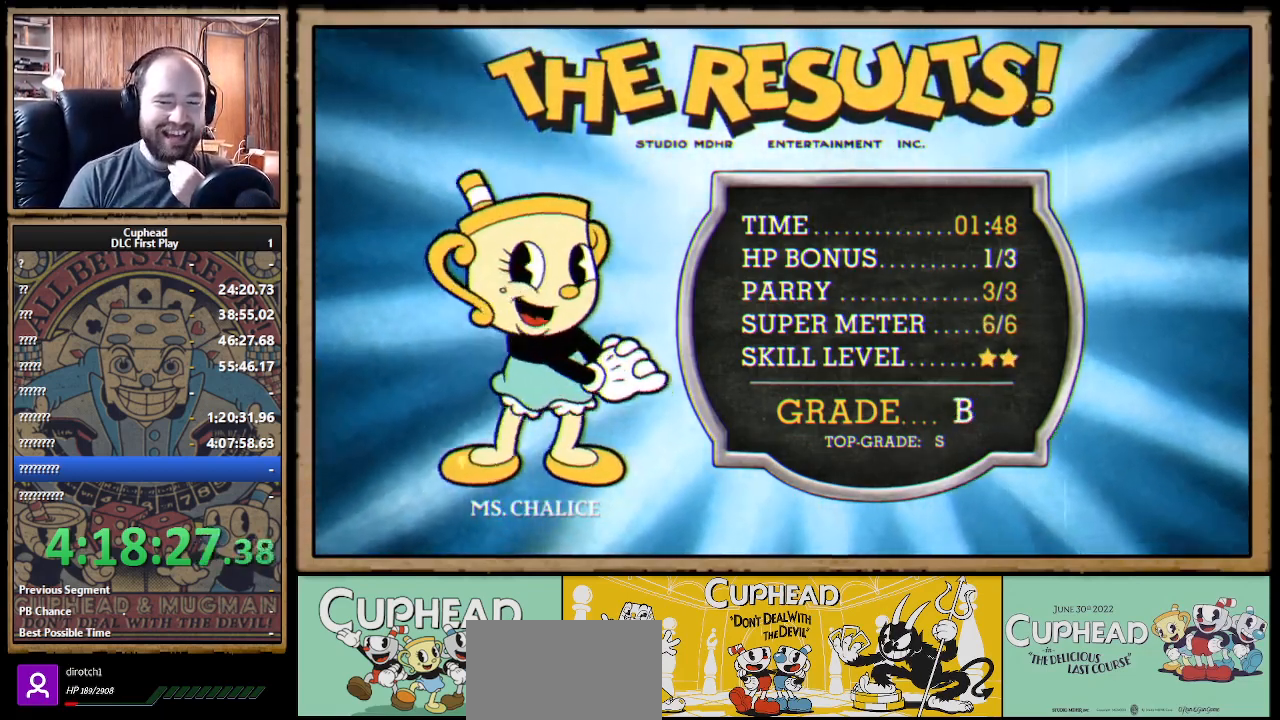
{"buttons": [], "left_stick": "center", "right_stick": "center", "events": []}
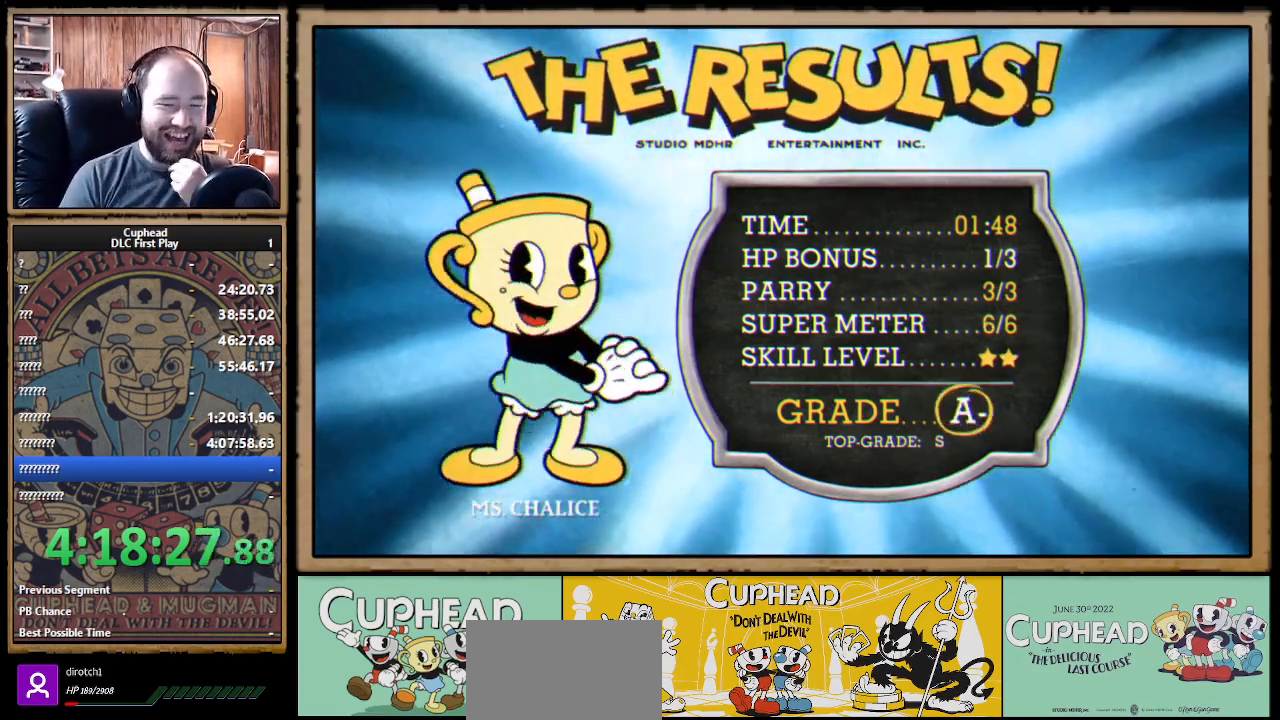
{"buttons": [], "left_stick": "center", "right_stick": "center", "events": [[83, "A", "down"], [200, "A", "up"], [250, "A", "down"], [350, "A", "up"]]}
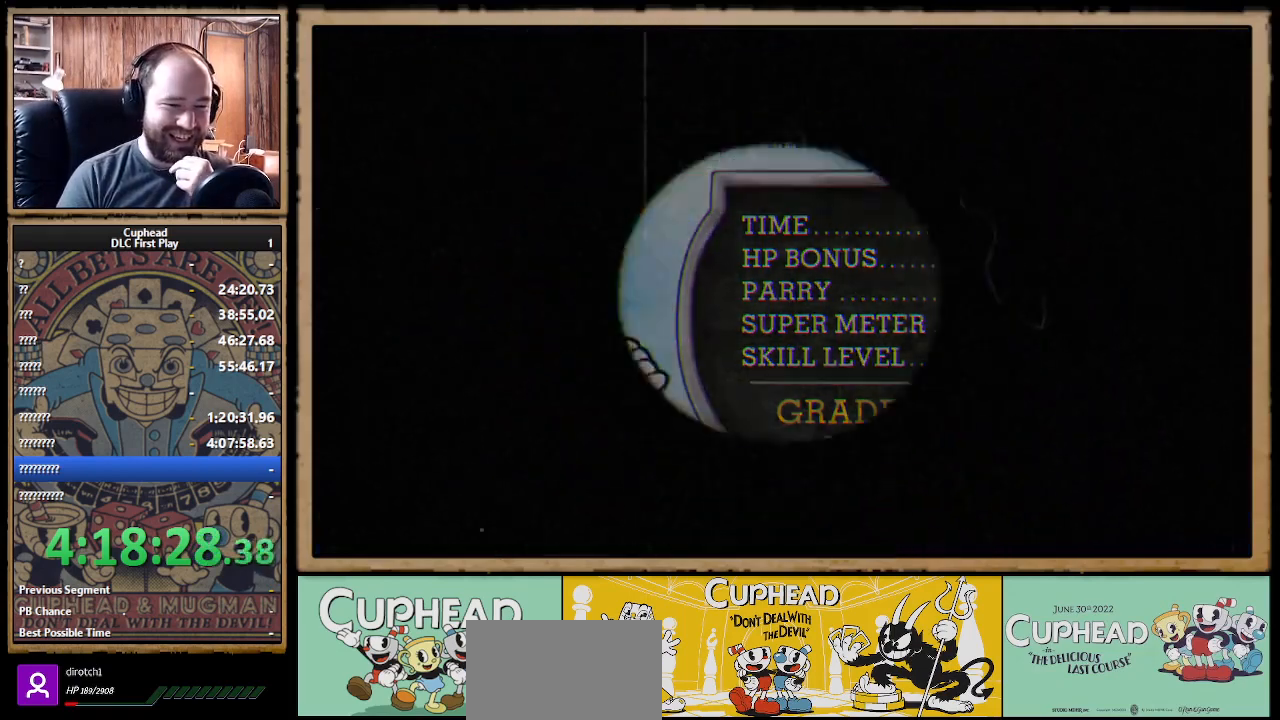
{"buttons": [], "left_stick": "center", "right_stick": "center", "events": []}
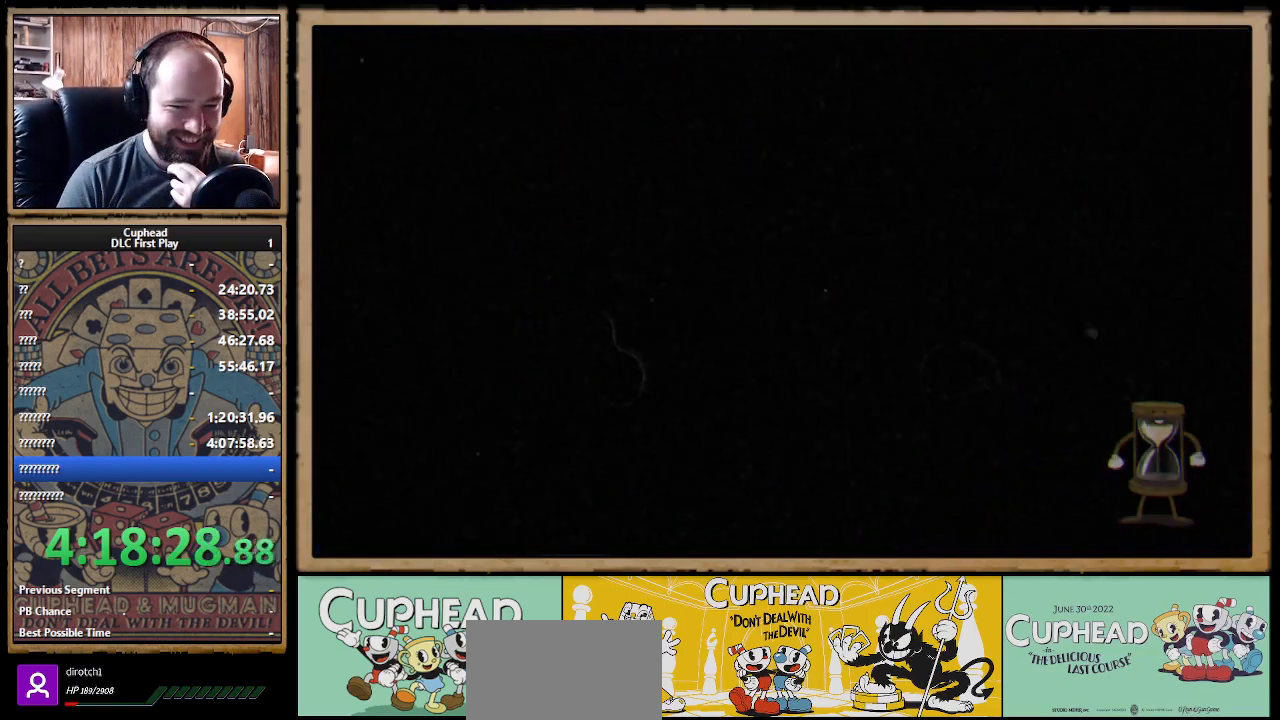
{"buttons": [], "left_stick": "center", "right_stick": "center", "events": []}
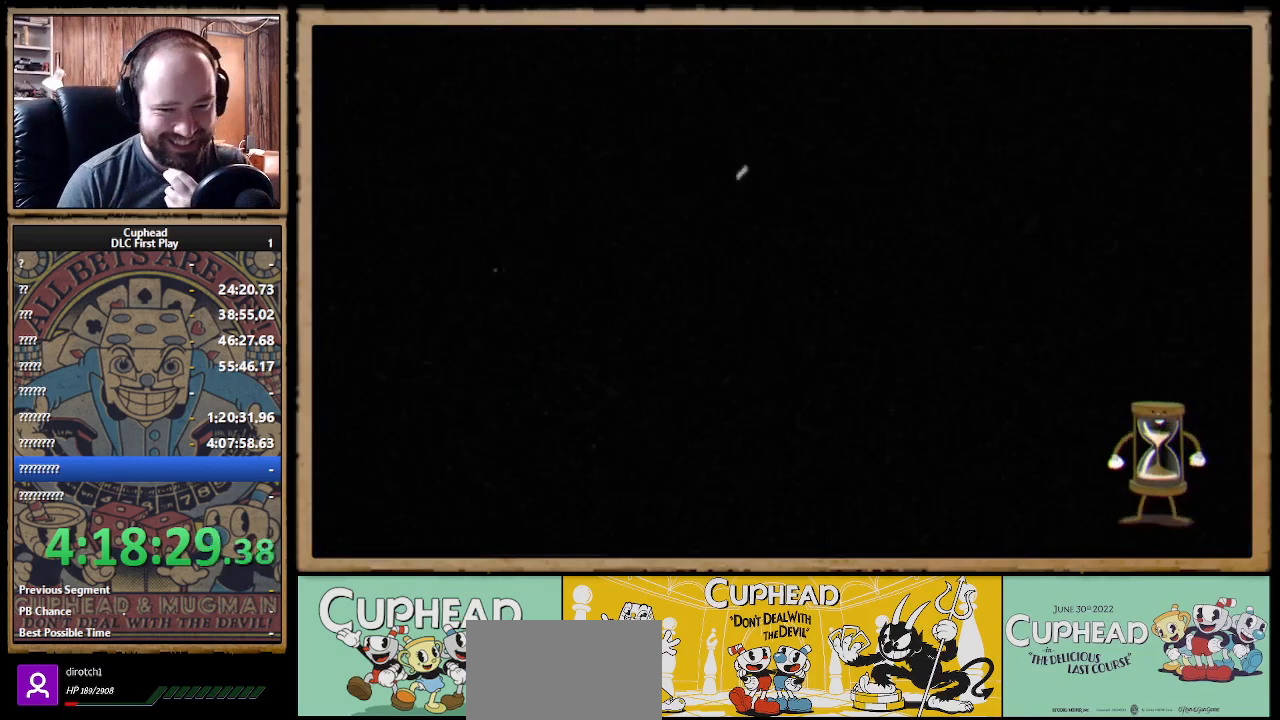
{"buttons": [], "left_stick": "center", "right_stick": "center", "events": []}
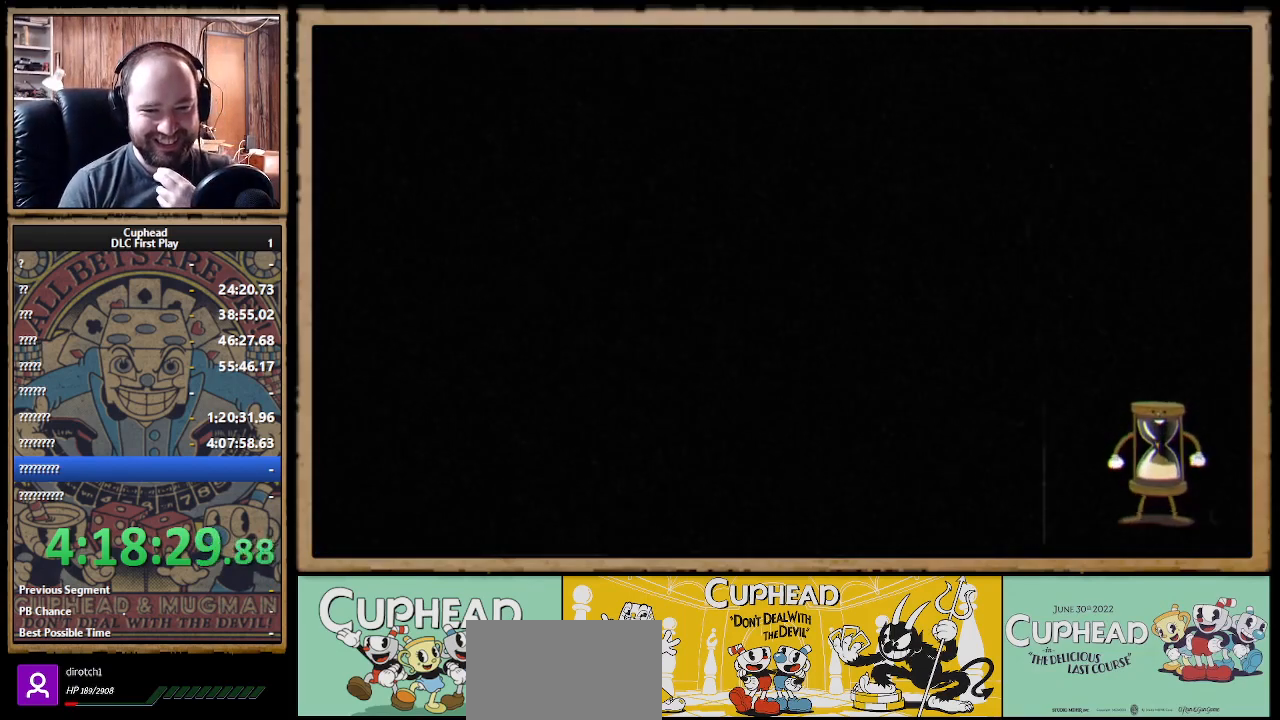
{"buttons": [], "left_stick": "center", "right_stick": "center", "events": []}
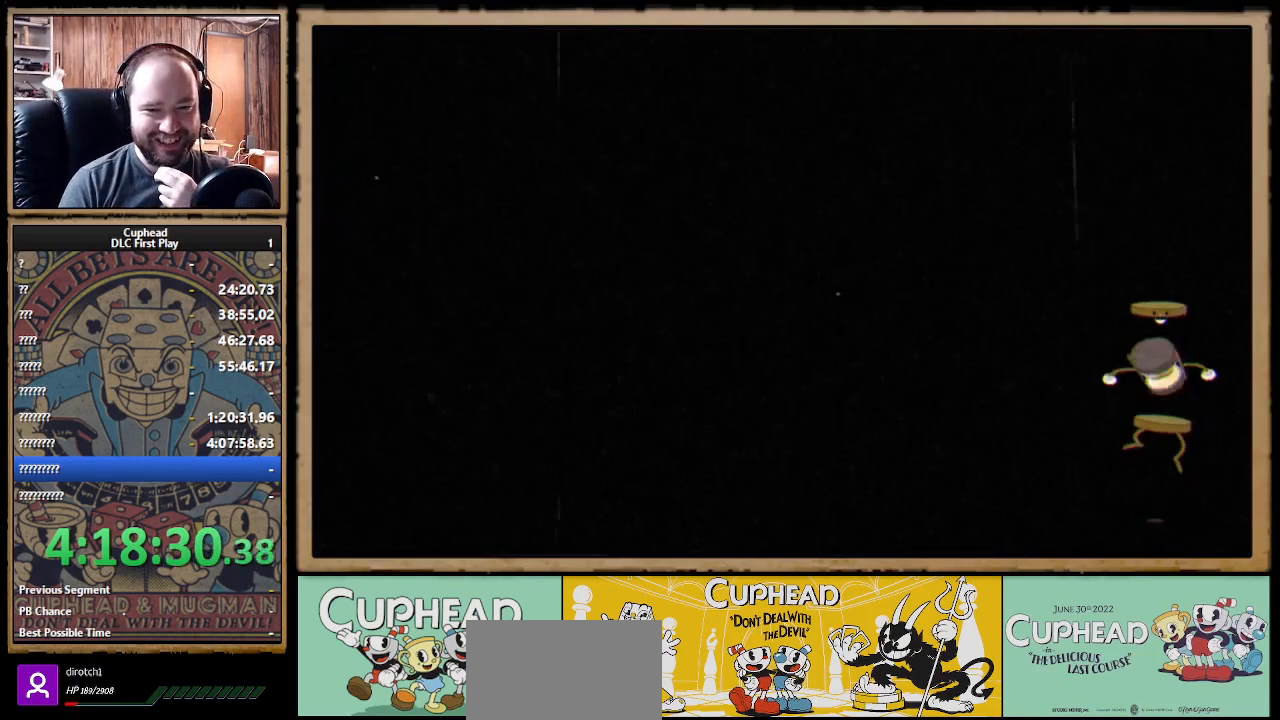
{"buttons": [], "left_stick": "center", "right_stick": "center", "events": []}
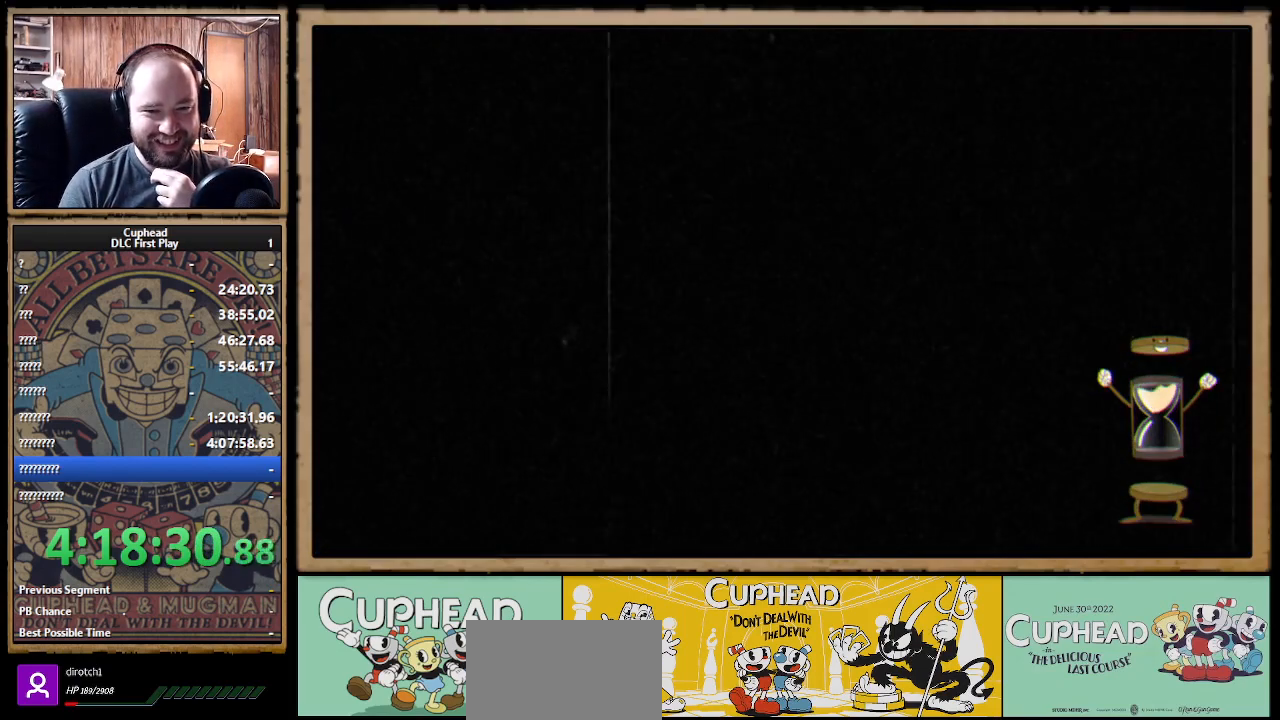
{"buttons": [], "left_stick": "center", "right_stick": "center", "events": []}
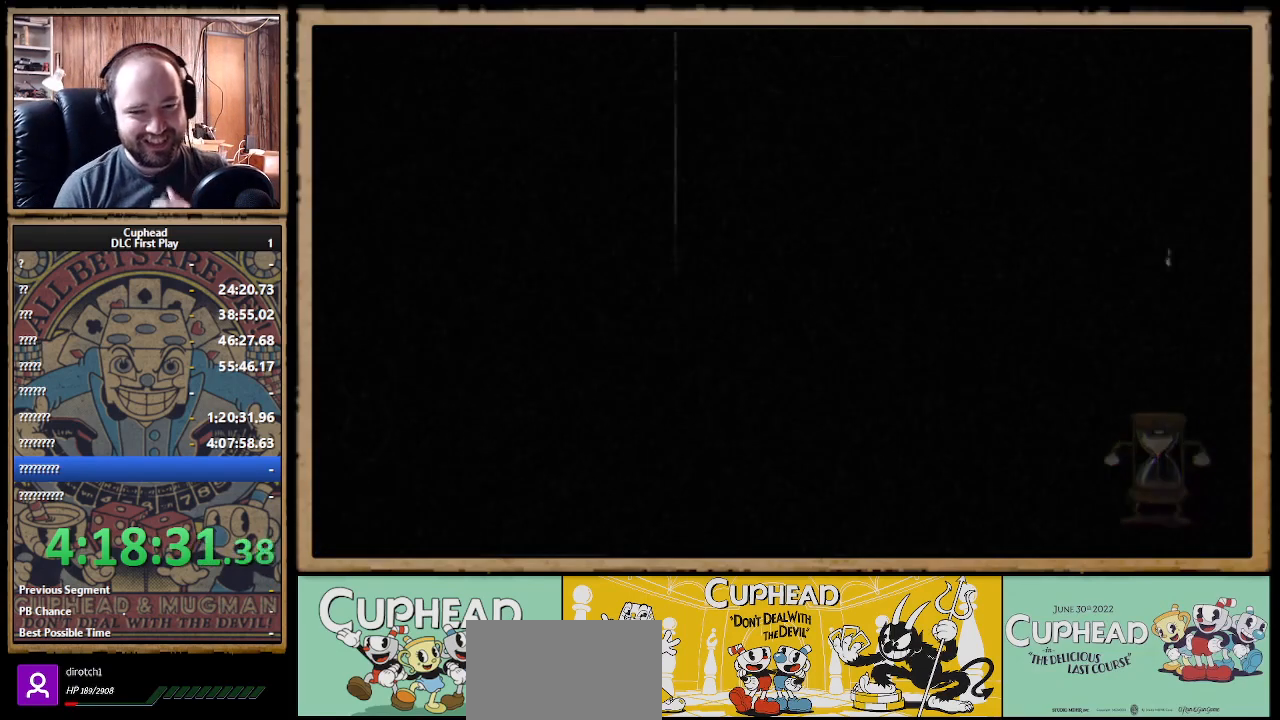
{"buttons": [], "left_stick": "center", "right_stick": "center", "events": [[233, "START", "down"], [383, "START", "up"]]}
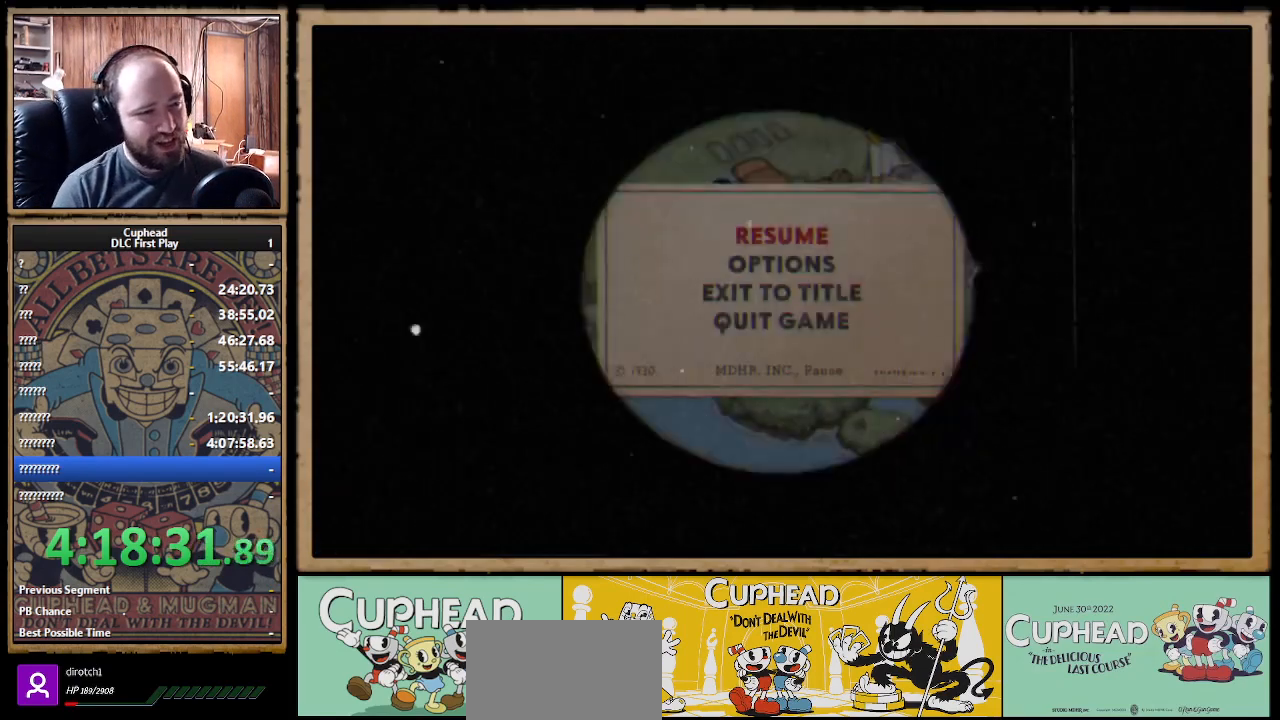
{"buttons": [], "left_stick": "center", "right_stick": "center", "events": []}
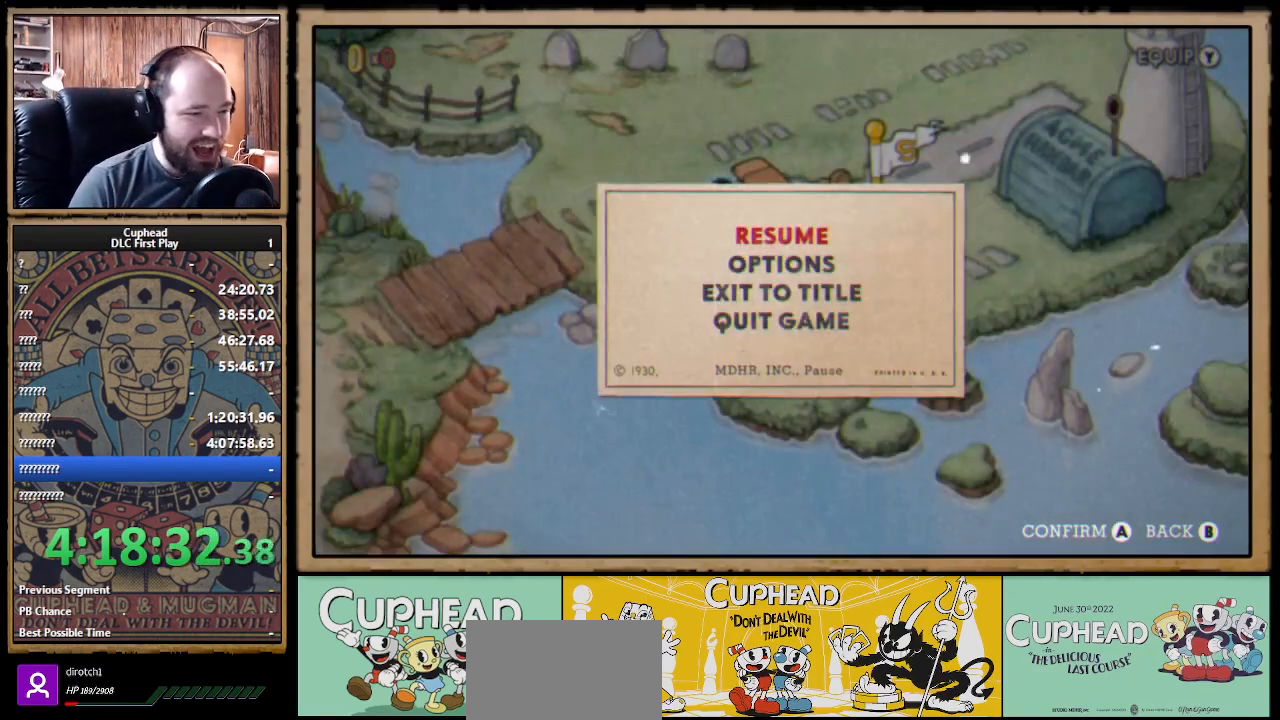
{"buttons": ["Y"], "left_stick": "center", "right_stick": "center", "events": [[17, "START", "down"], [183, "START", "up"], [383, "Y", "down"]]}
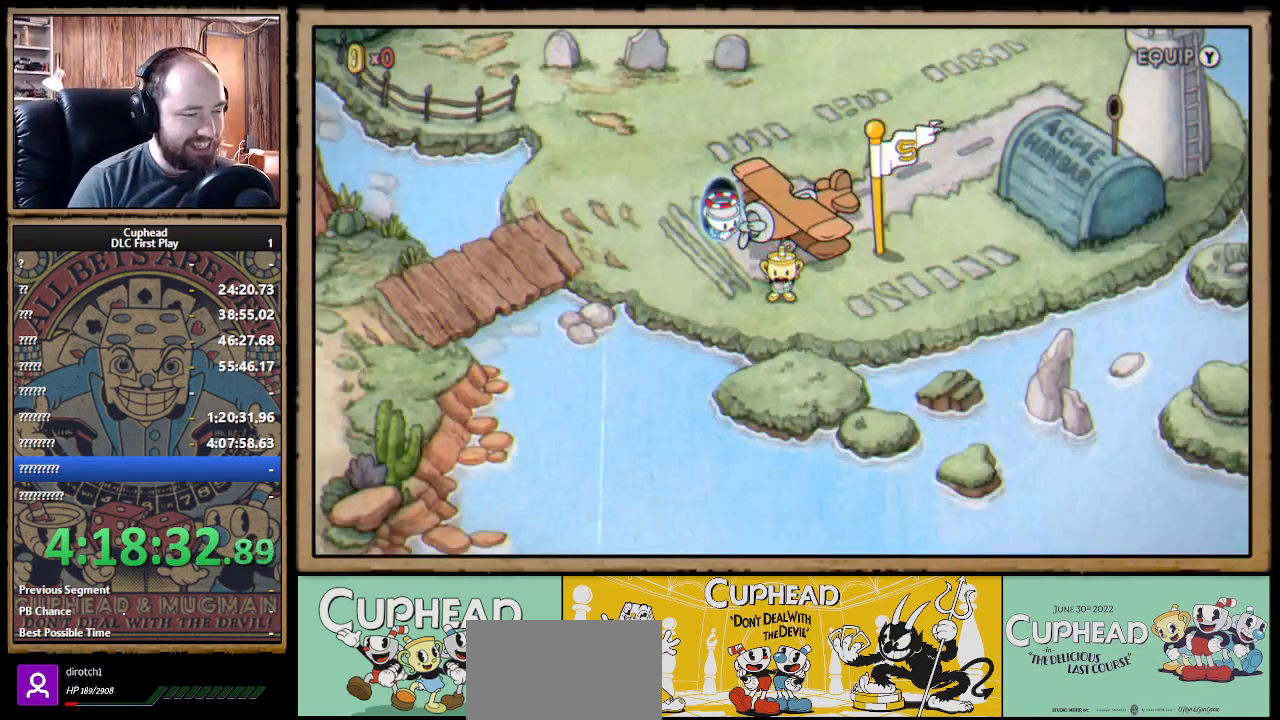
{"buttons": [], "left_stick": "center", "right_stick": "center", "events": [[33, "Y", "up"], [217, "Y", "down"], [383, "Y", "up"]]}
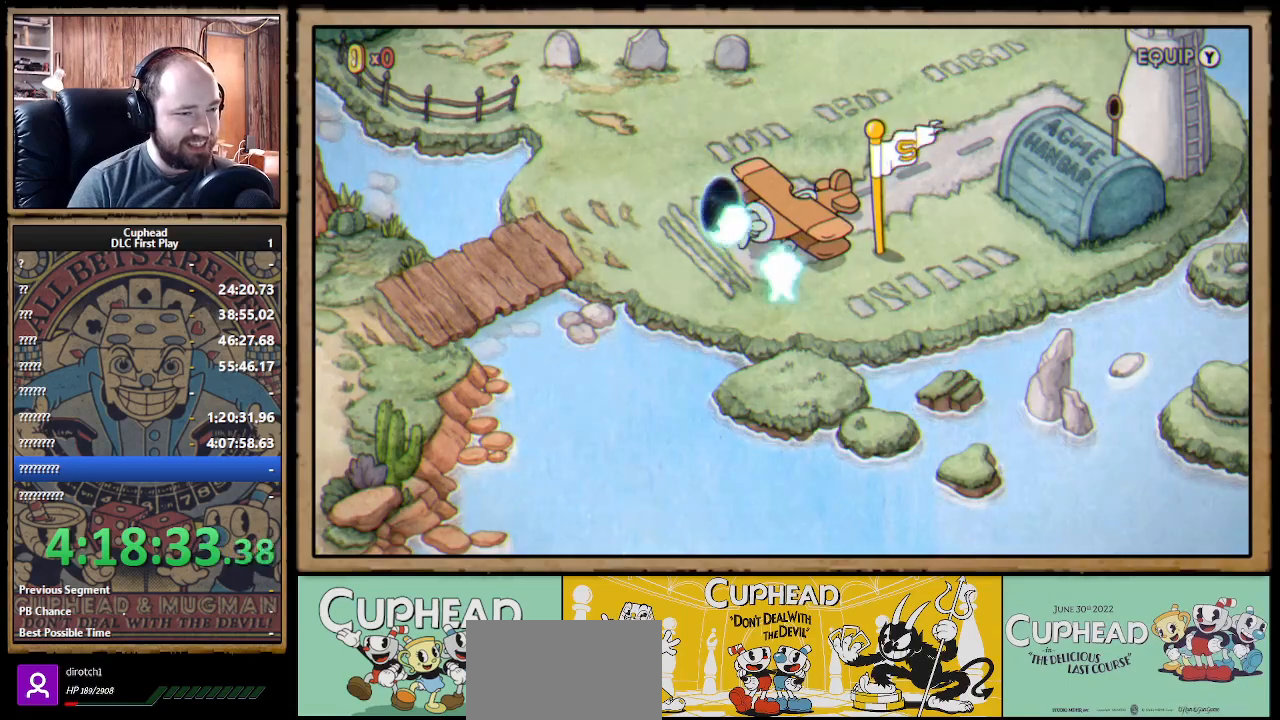
{"buttons": [], "left_stick": "center", "right_stick": "center", "events": [[117, "Y", "down"], [267, "Y", "up"]]}